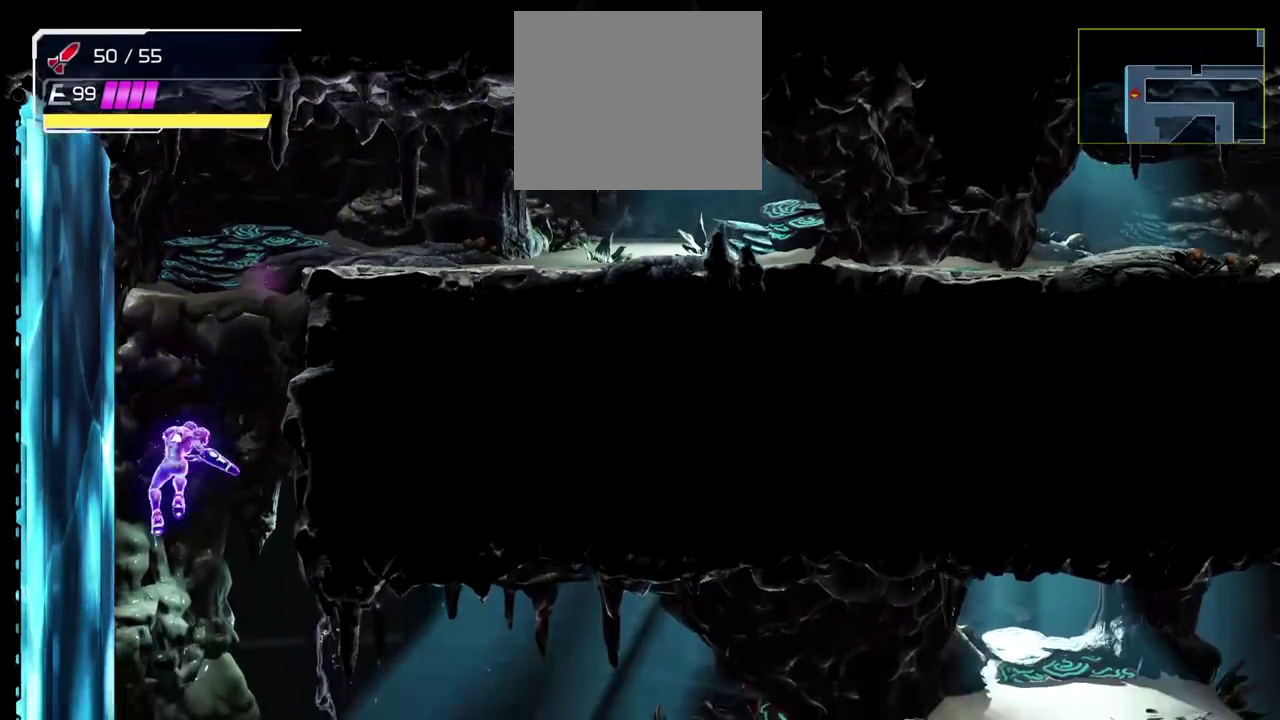
Gameplay with a controller (Nintendo layout); each line is a JSON object with the inputs held at the frame after it. "events" lists button and stick changes between this image and that frame as [ms after this image, input, new state], when the widget could be followed in between. Not read: R3 right_stick.
{"buttons": ["B", "Y"], "left_stick": "right", "events": [[250, "B", "down"], [250, "Y", "down"]]}
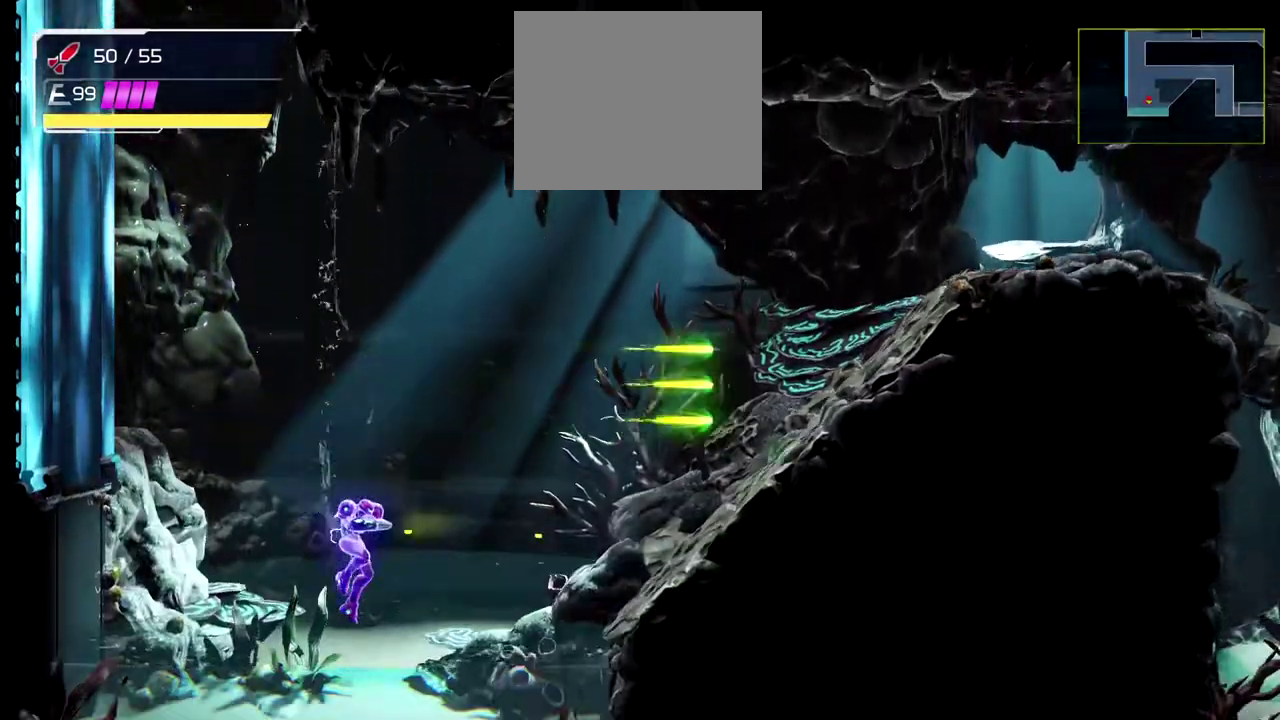
{"buttons": [], "left_stick": "center", "events": [[150, "B", "up"], [150, "Y", "up"], [267, "left_stick", "center"]]}
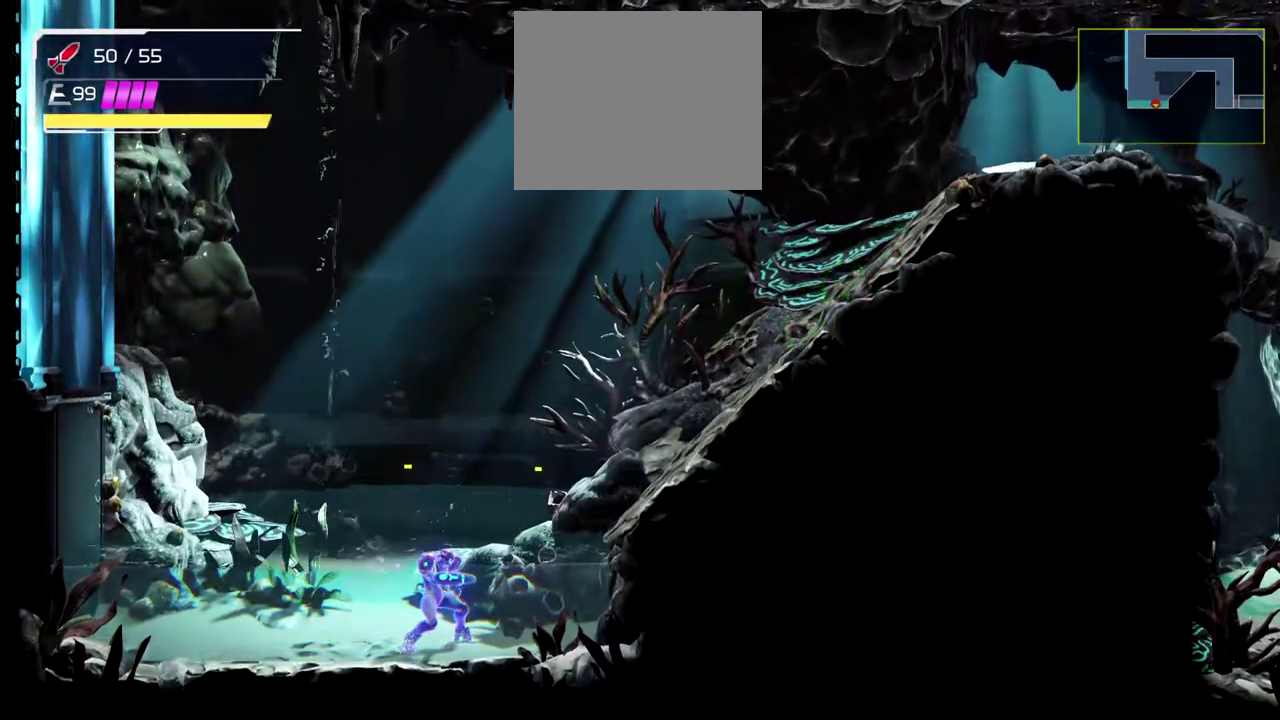
{"buttons": [], "left_stick": "right", "events": [[233, "left_stick", "right"]]}
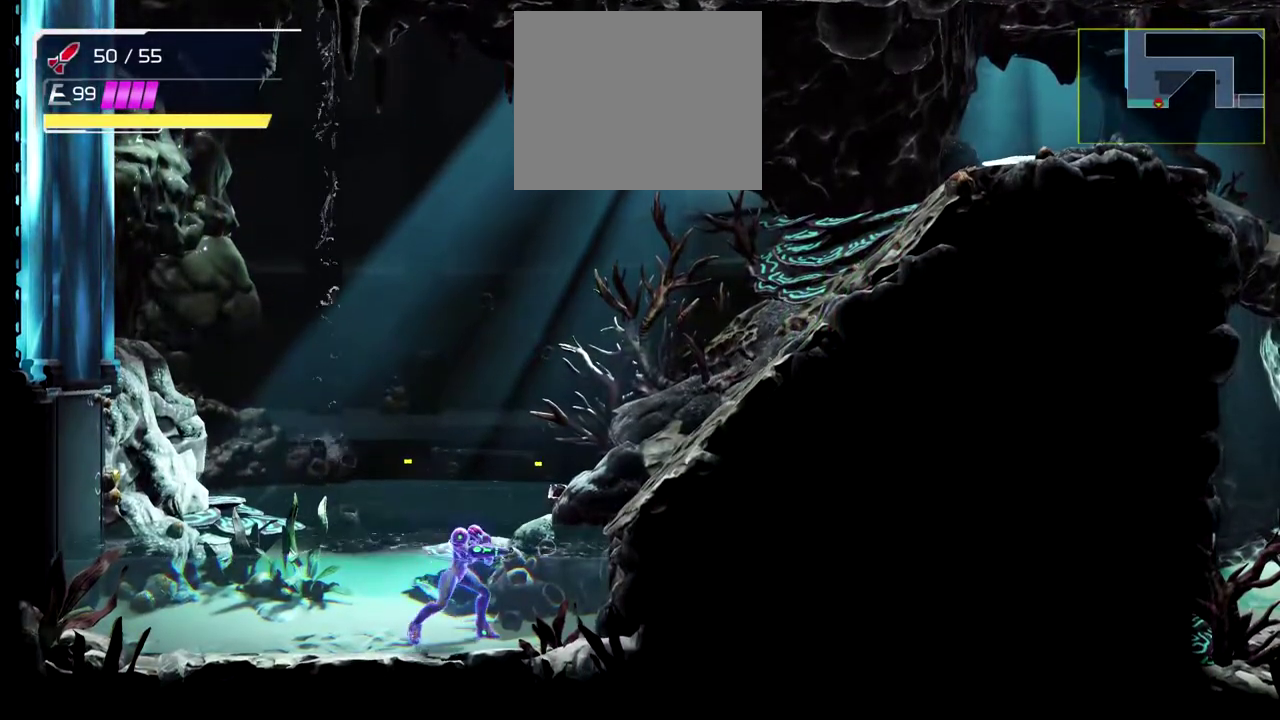
{"buttons": [], "left_stick": "right", "events": [[67, "B", "down"], [500, "B", "up"]]}
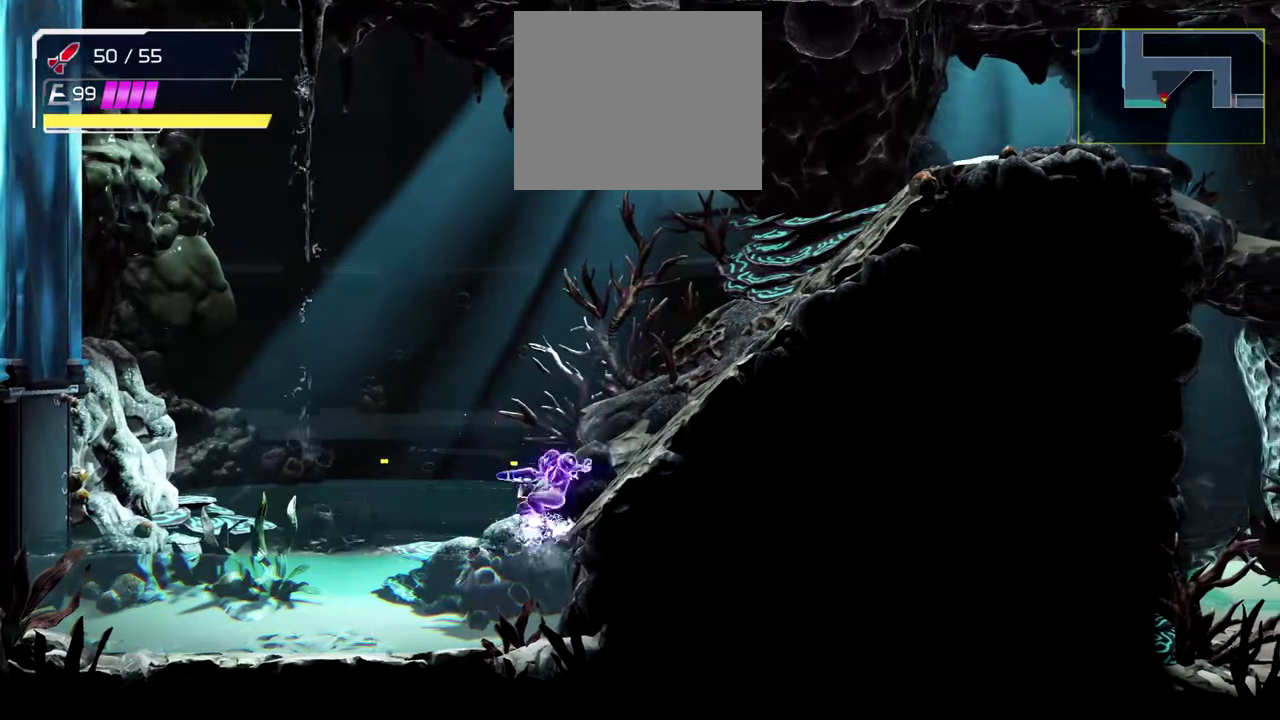
{"buttons": ["B"], "left_stick": "left", "events": [[133, "left_stick", "left"], [183, "B", "down"]]}
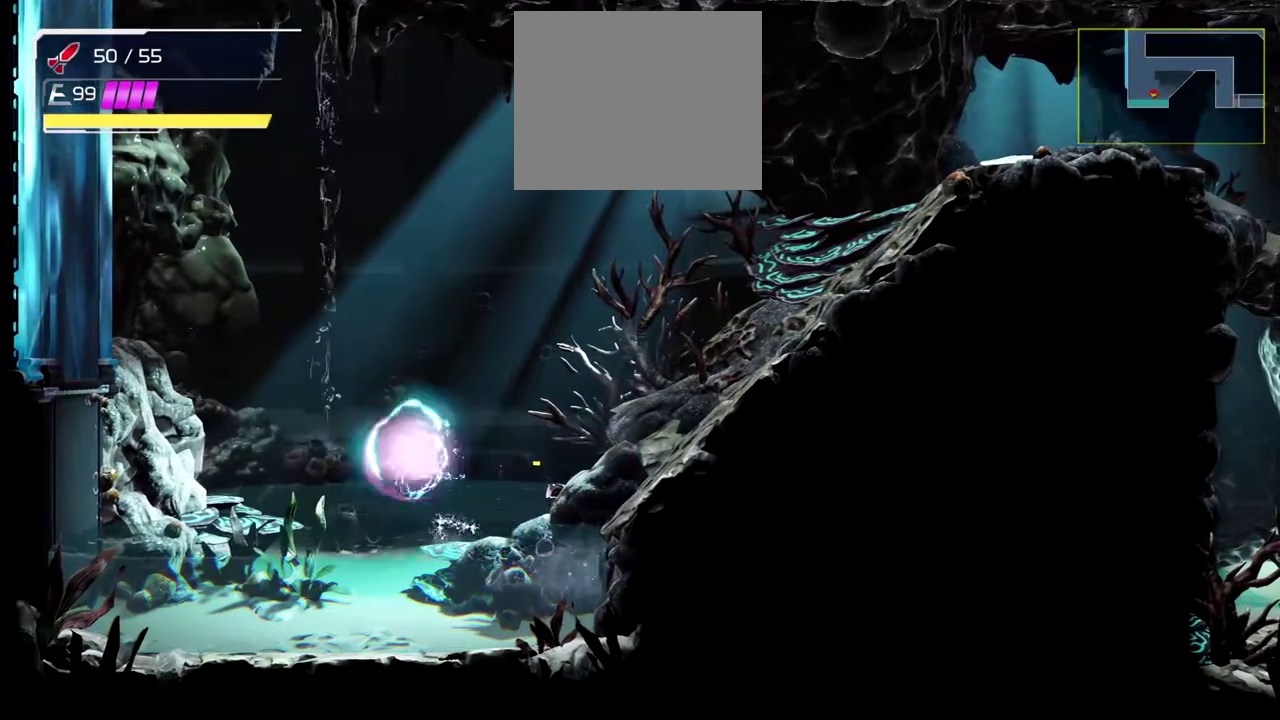
{"buttons": ["B", "Y"], "left_stick": "right", "events": [[100, "B", "up"], [150, "left_stick", "right"], [183, "B", "down"], [200, "Y", "down"]]}
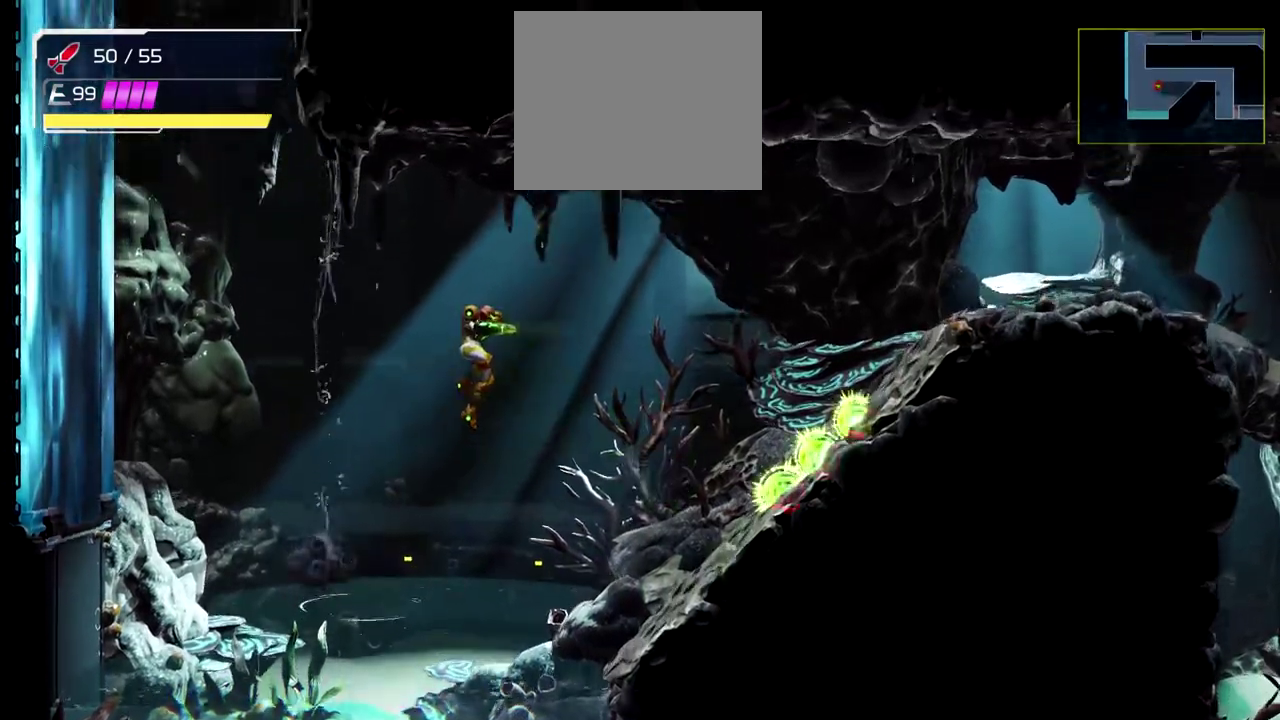
{"buttons": [], "left_stick": "center", "events": [[133, "B", "up"], [133, "Y", "up"], [467, "left_stick", "center"]]}
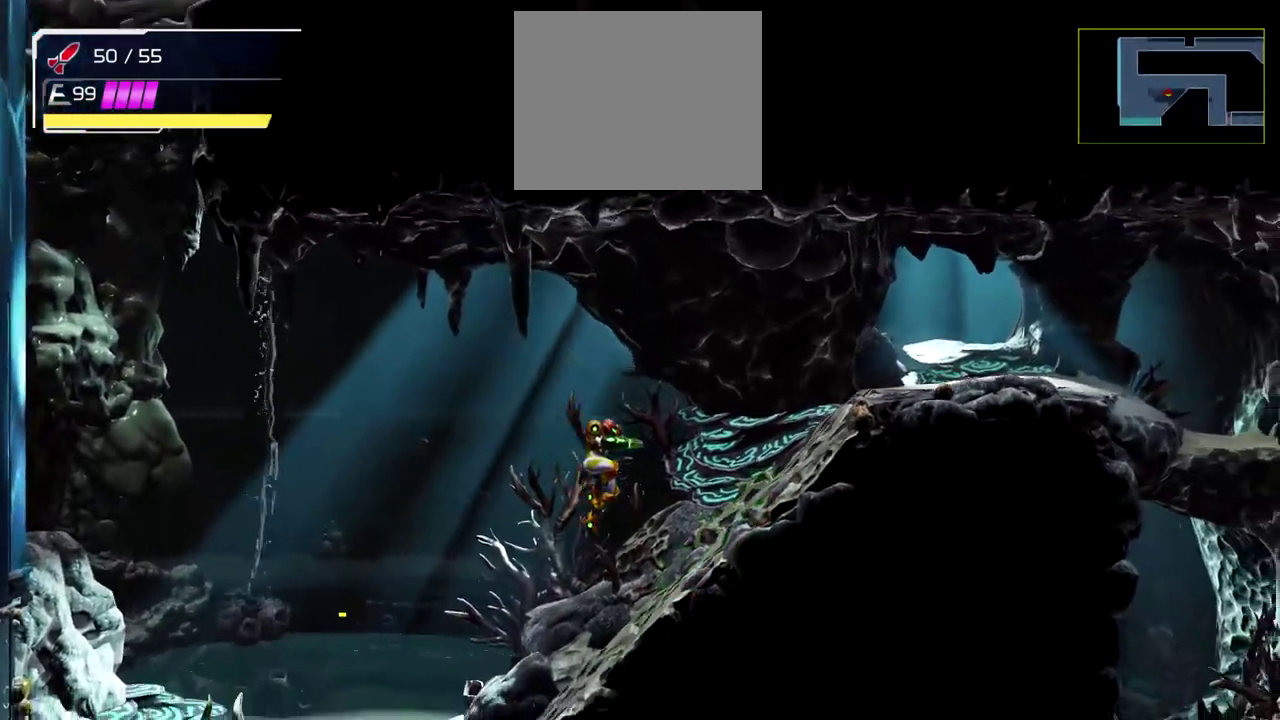
{"buttons": [], "left_stick": "left", "events": [[17, "left_stick", "left"], [150, "B", "down"], [417, "B", "up"]]}
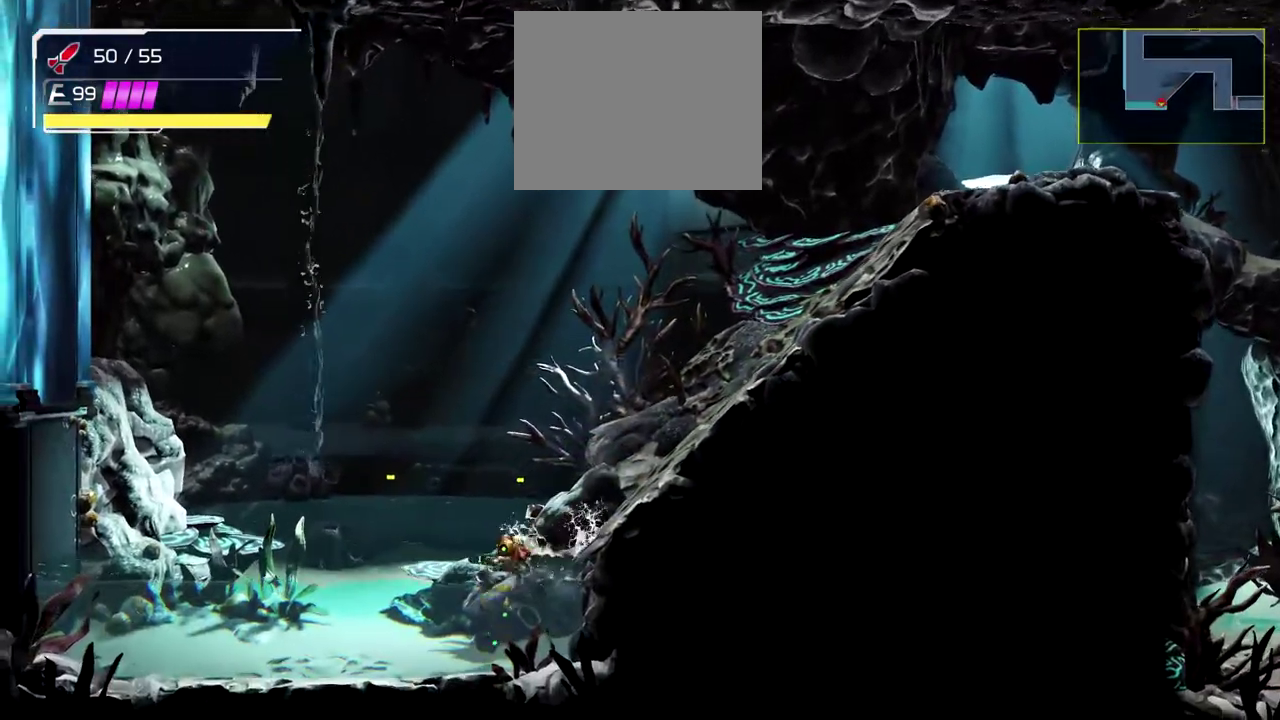
{"buttons": [], "left_stick": "left", "events": [[67, "B", "down"], [483, "B", "up"]]}
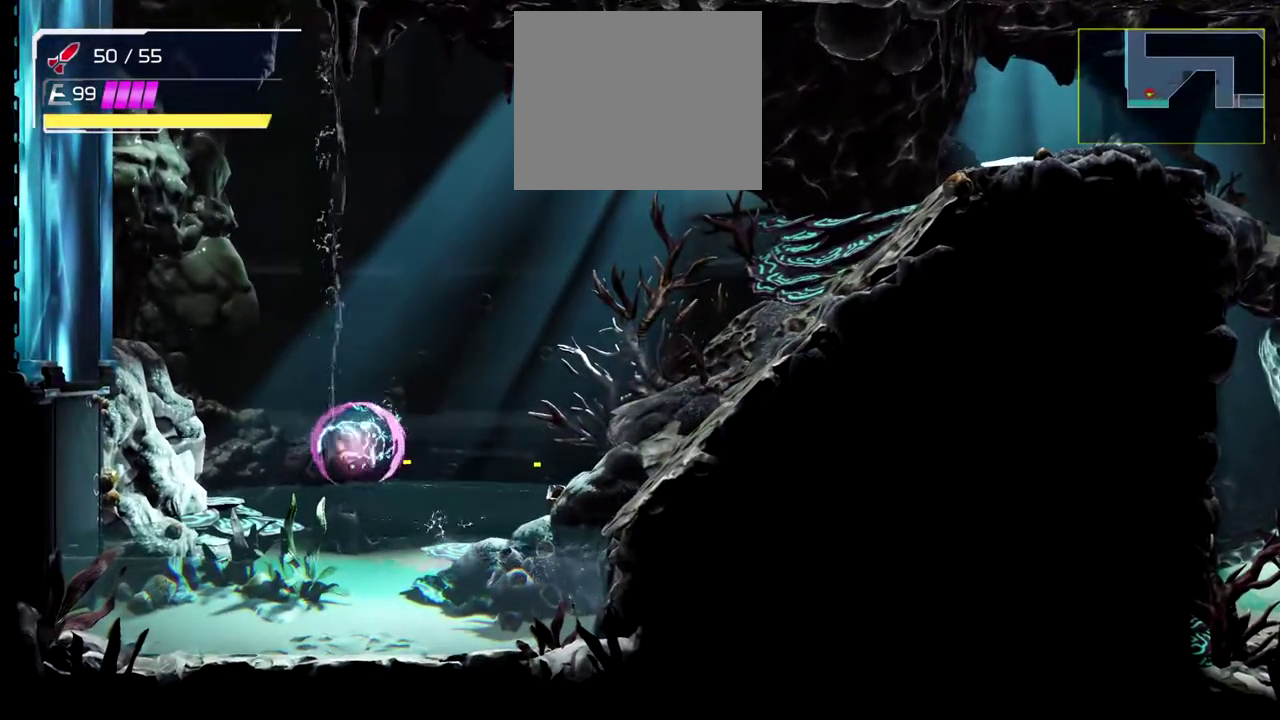
{"buttons": [], "left_stick": "left", "events": [[100, "B", "down"], [483, "B", "up"]]}
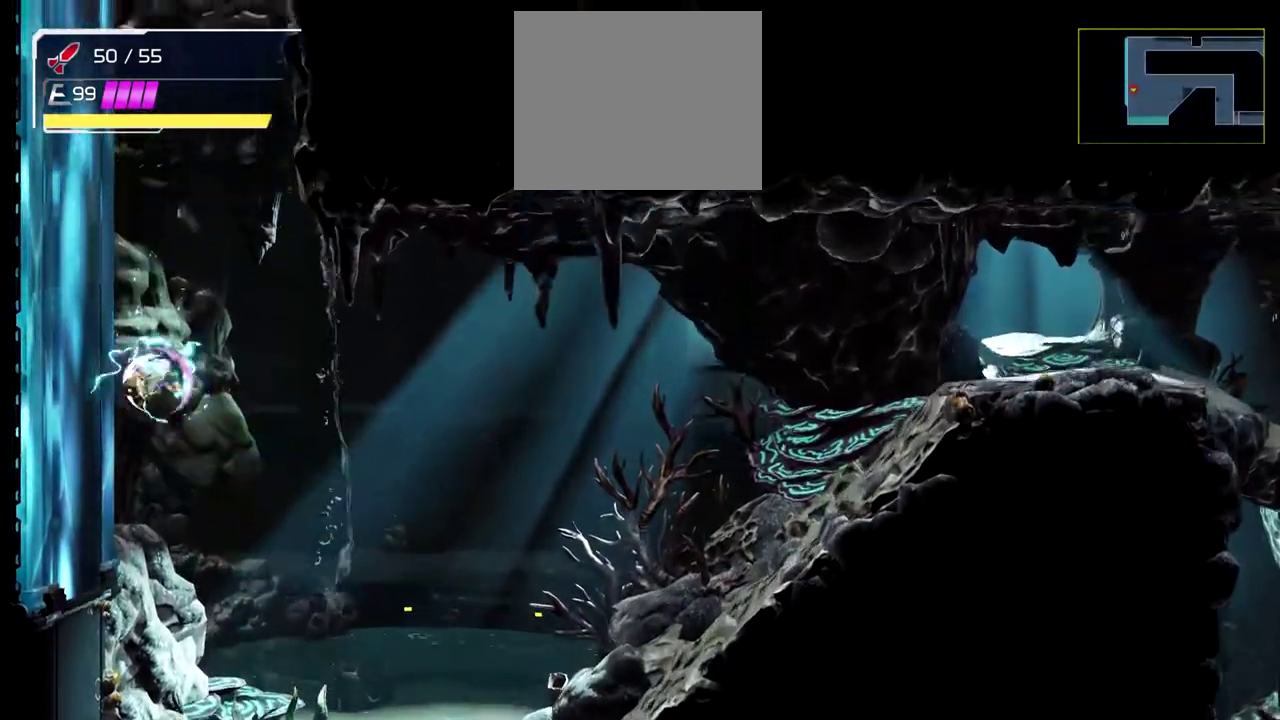
{"buttons": [], "left_stick": "left", "events": [[100, "B", "down"], [500, "B", "up"]]}
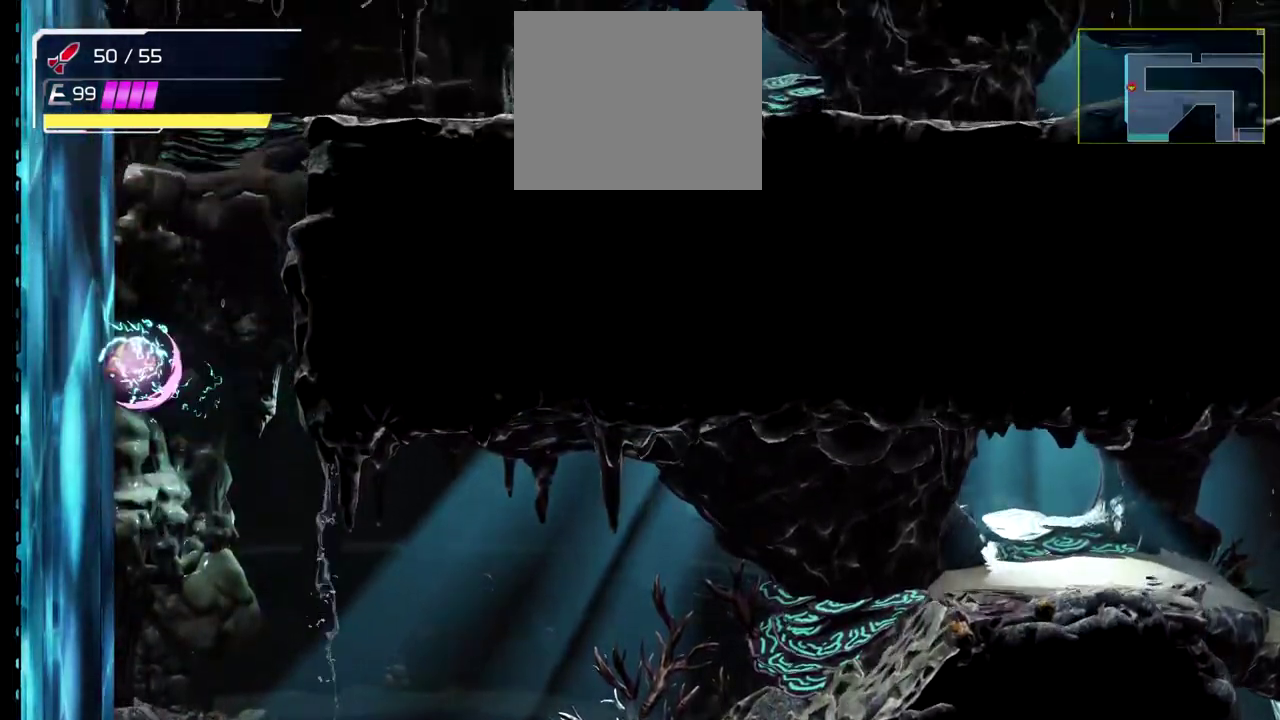
{"buttons": ["B"], "left_stick": "right", "events": [[133, "B", "down"], [217, "left_stick", "center"], [267, "left_stick", "right"]]}
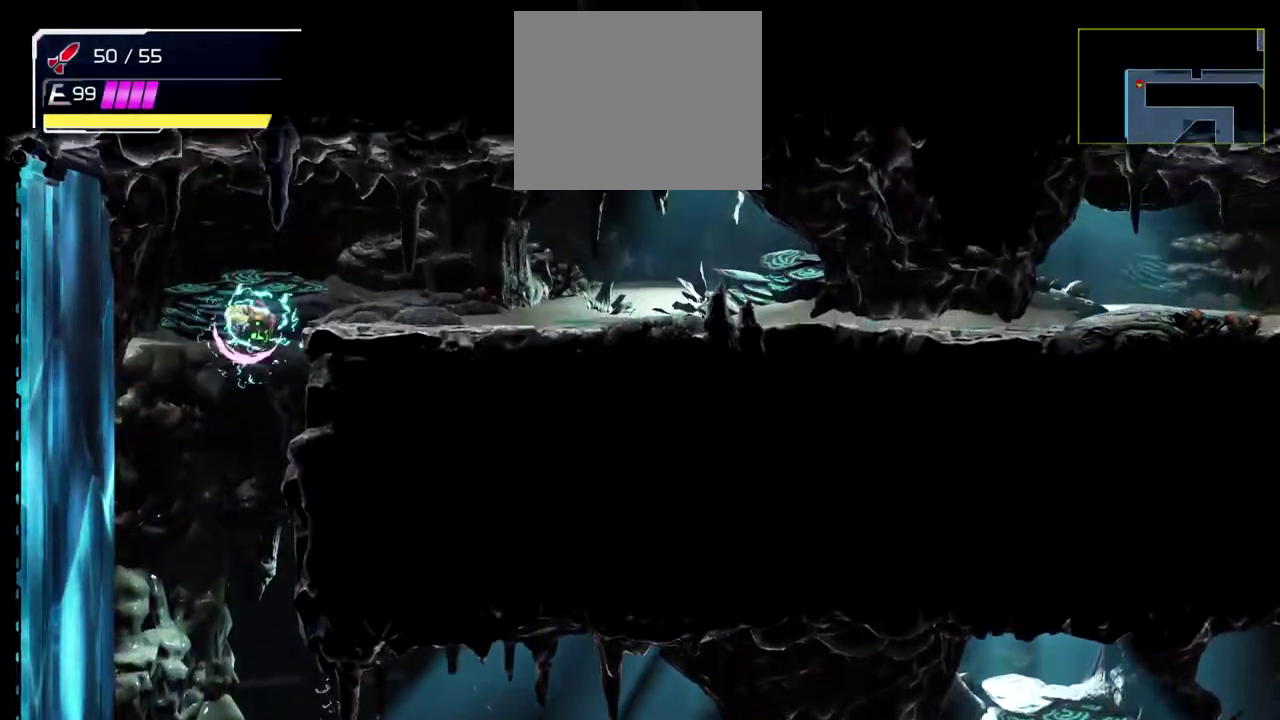
{"buttons": [], "left_stick": "right", "events": [[83, "B", "up"], [217, "B", "down"], [367, "B", "up"]]}
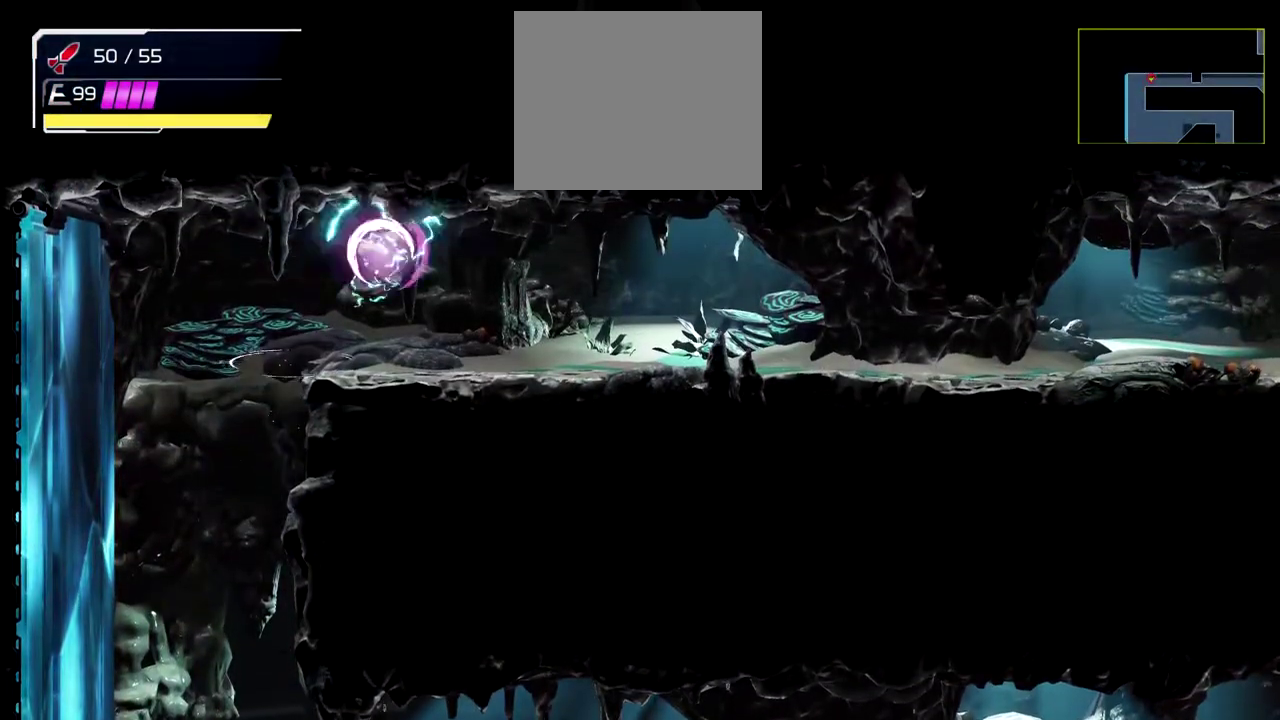
{"buttons": [], "left_stick": "right", "events": [[317, "A", "down"], [450, "A", "up"]]}
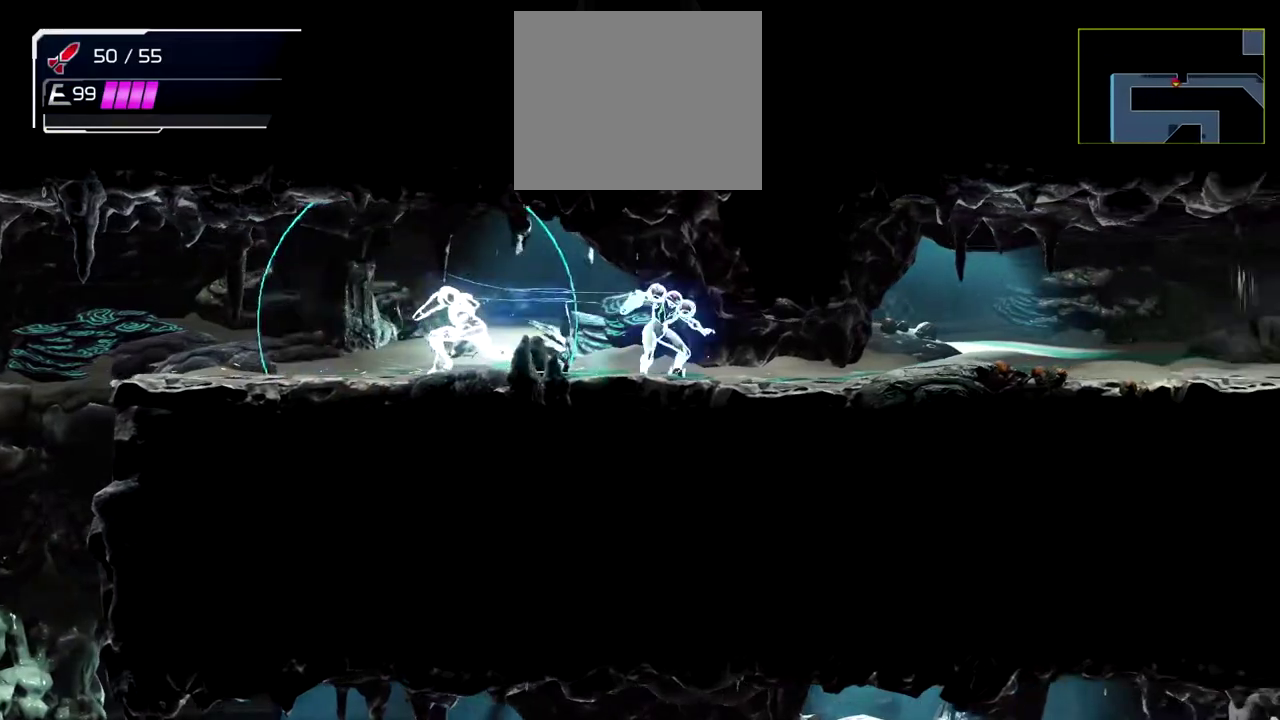
{"buttons": [], "left_stick": "right", "events": [[17, "A", "down"], [100, "A", "up"], [100, "L2", "down"], [300, "L2", "up"]]}
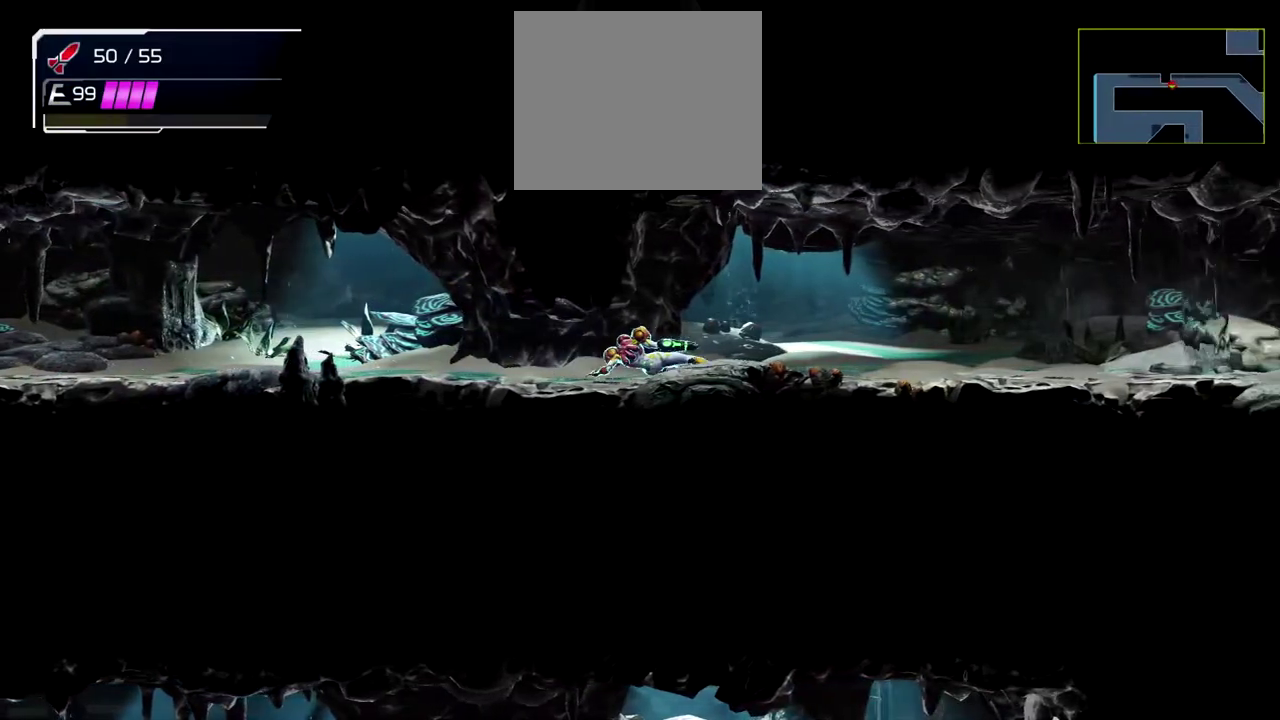
{"buttons": [], "left_stick": "right", "events": [[150, "A", "down"], [267, "A", "up"], [333, "A", "down"], [433, "A", "up"]]}
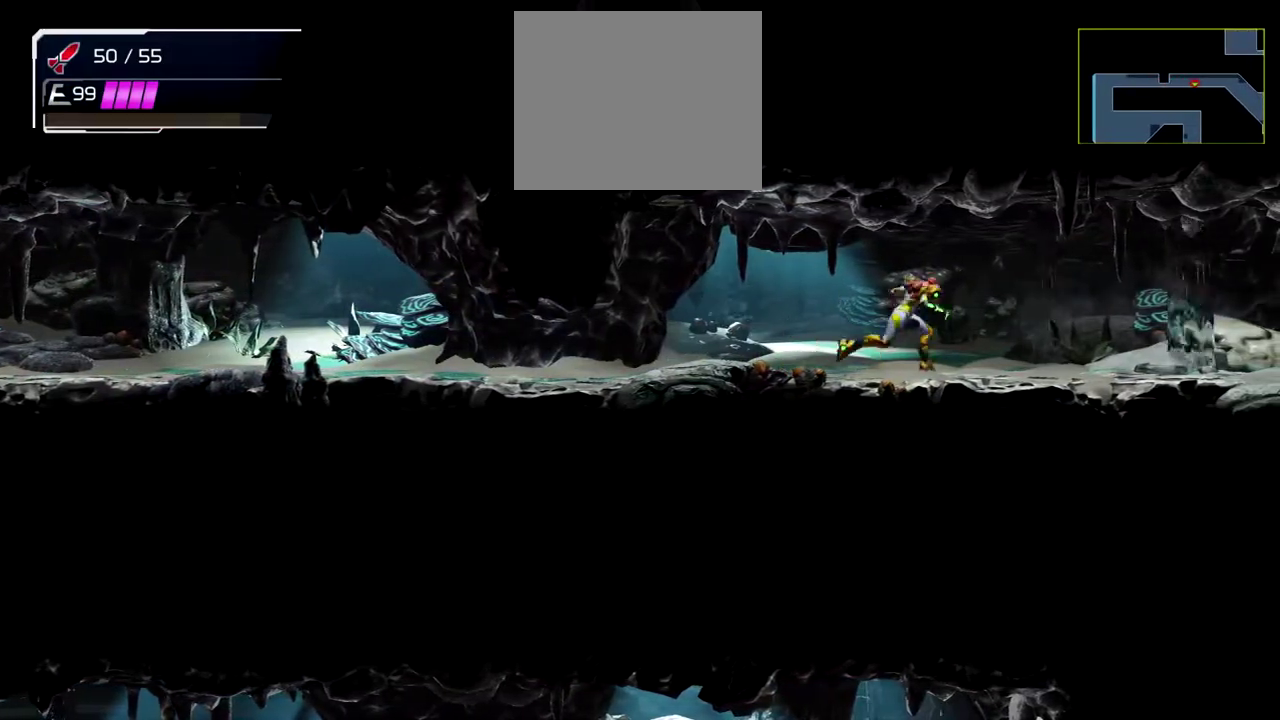
{"buttons": ["A"], "left_stick": "right", "events": [[17, "A", "down"], [83, "A", "up"], [150, "A", "down"], [233, "A", "up"], [283, "A", "down"], [383, "A", "up"], [433, "A", "down"]]}
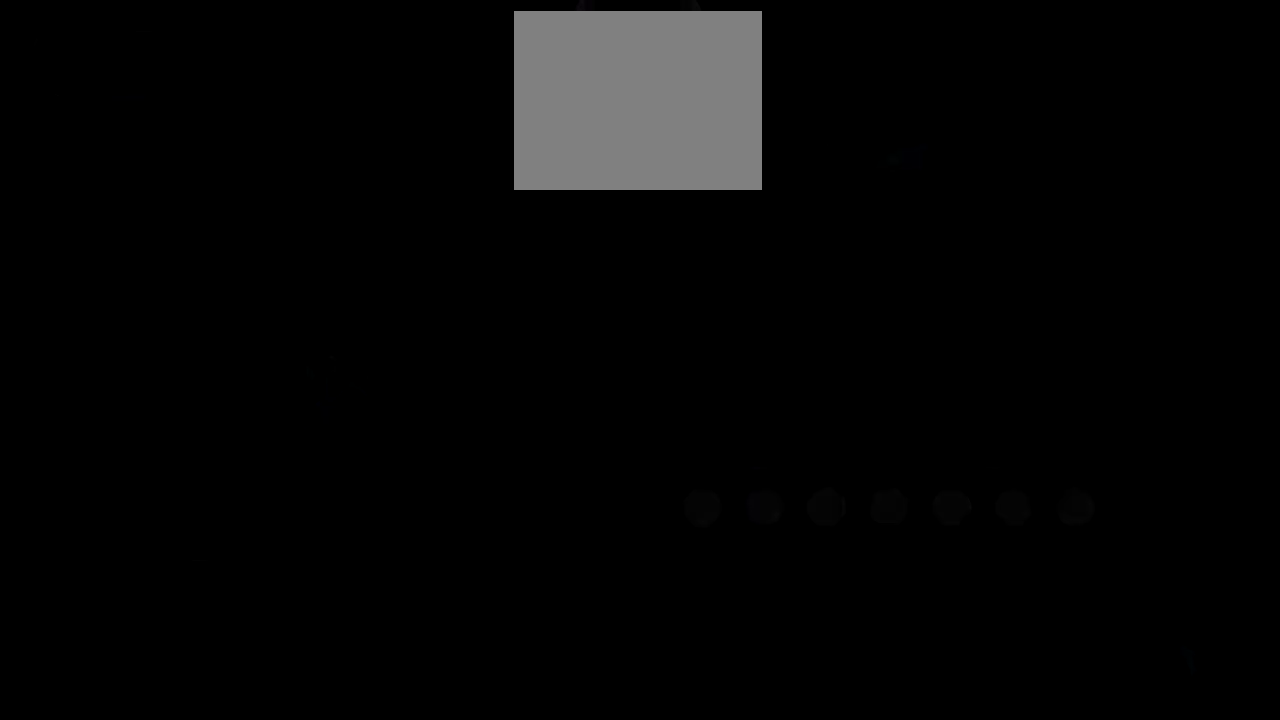
{"buttons": [], "left_stick": "right", "events": [[17, "A", "up"], [133, "B", "down"], [267, "B", "up"]]}
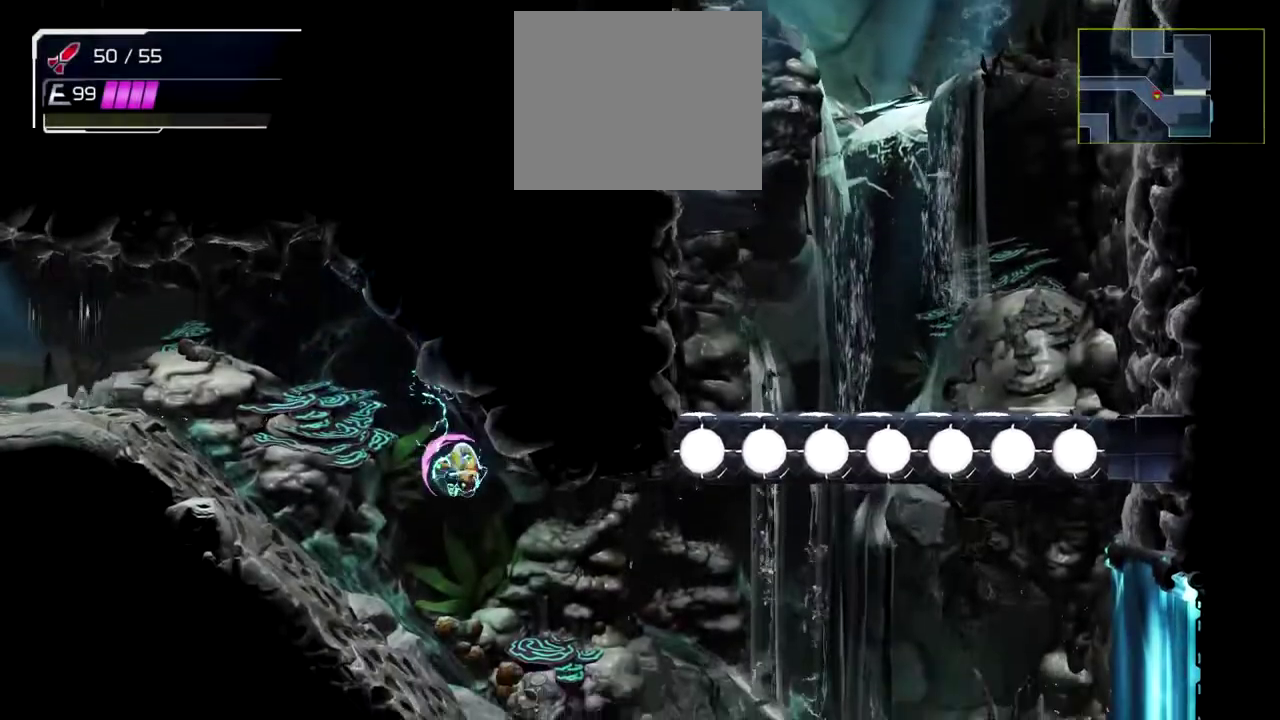
{"buttons": [], "left_stick": "right", "events": [[167, "B", "down"], [417, "B", "up"]]}
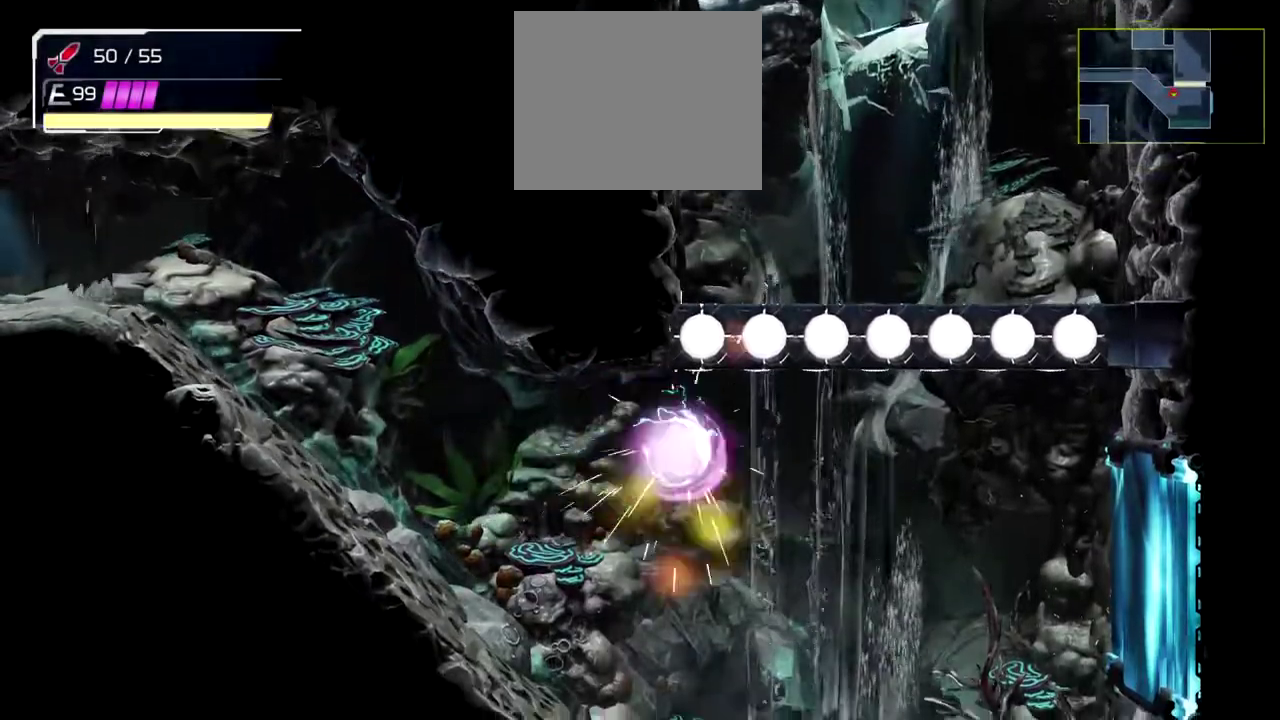
{"buttons": [], "left_stick": "right", "events": [[83, "B", "down"], [500, "B", "up"]]}
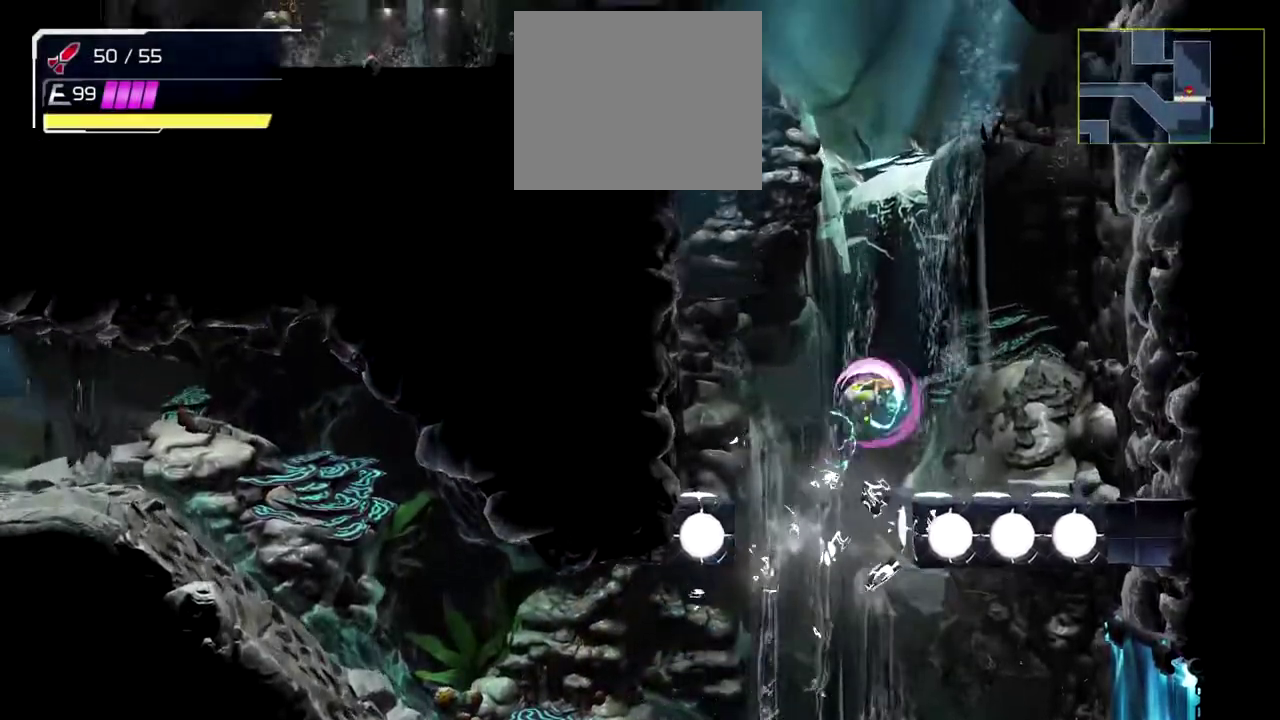
{"buttons": ["Y"], "left_stick": "right", "events": [[117, "left_stick", "up-left"], [133, "B", "down"], [333, "B", "up"], [333, "L3", "down"], [333, "left_stick", "right"], [400, "Y", "down"], [483, "L3", "up"]]}
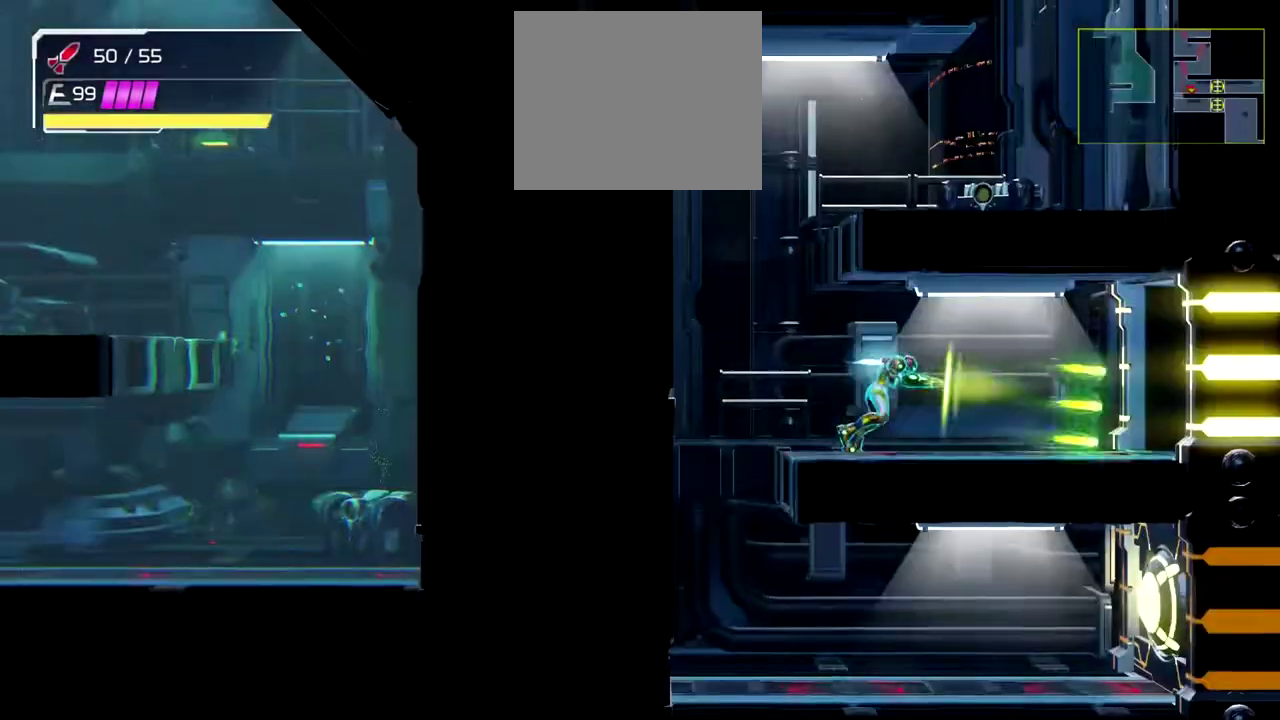
{"buttons": [], "left_stick": "right", "events": [[50, "Y", "up"], [100, "Y", "down"], [217, "Y", "up"], [283, "Y", "down"], [333, "Y", "up"], [433, "Y", "down"], [483, "Y", "up"]]}
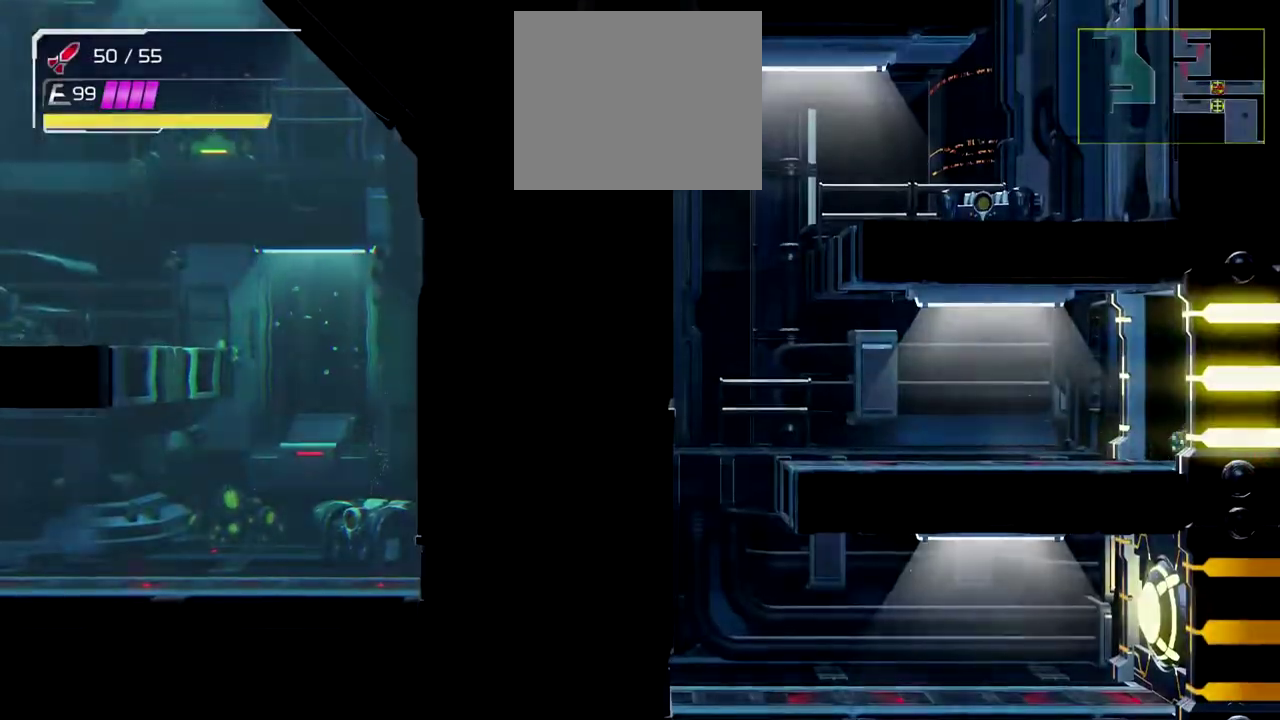
{"buttons": [], "left_stick": "right", "events": [[67, "Y", "down"], [133, "Y", "up"], [217, "Y", "down"], [283, "Y", "up"], [350, "Y", "down"], [467, "Y", "up"]]}
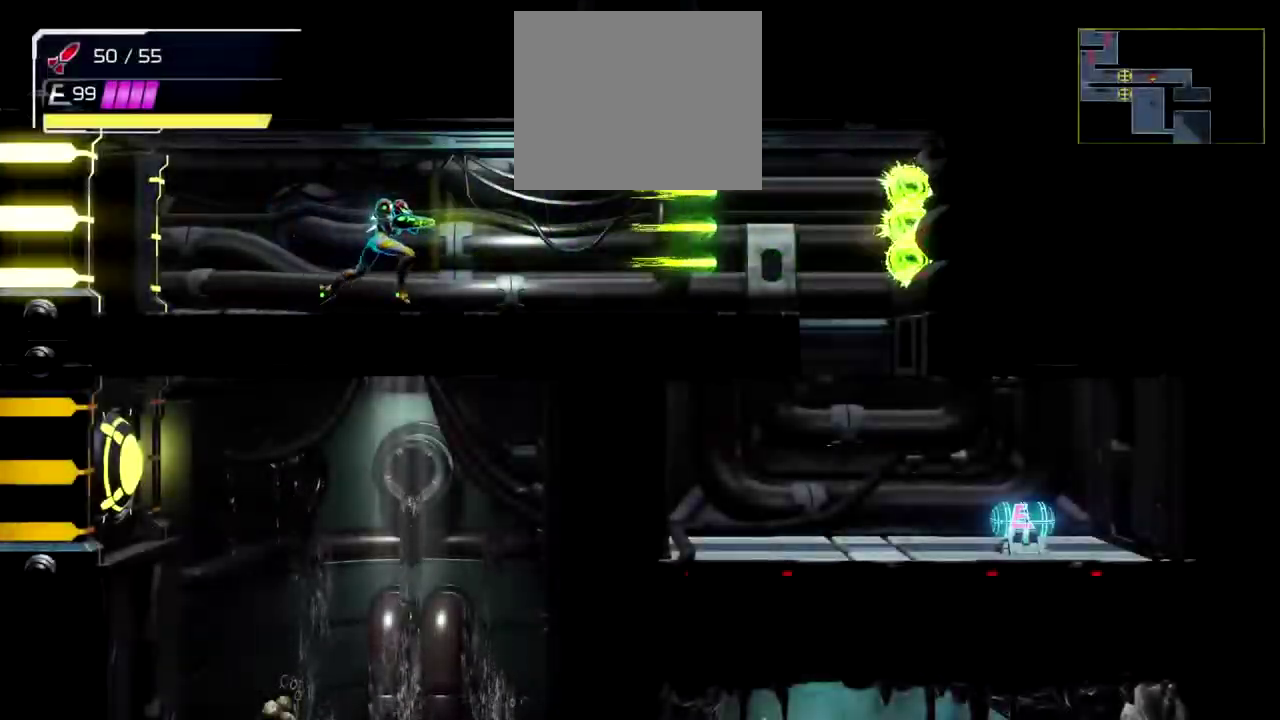
{"buttons": ["B"], "left_stick": "right", "events": [[433, "B", "down"]]}
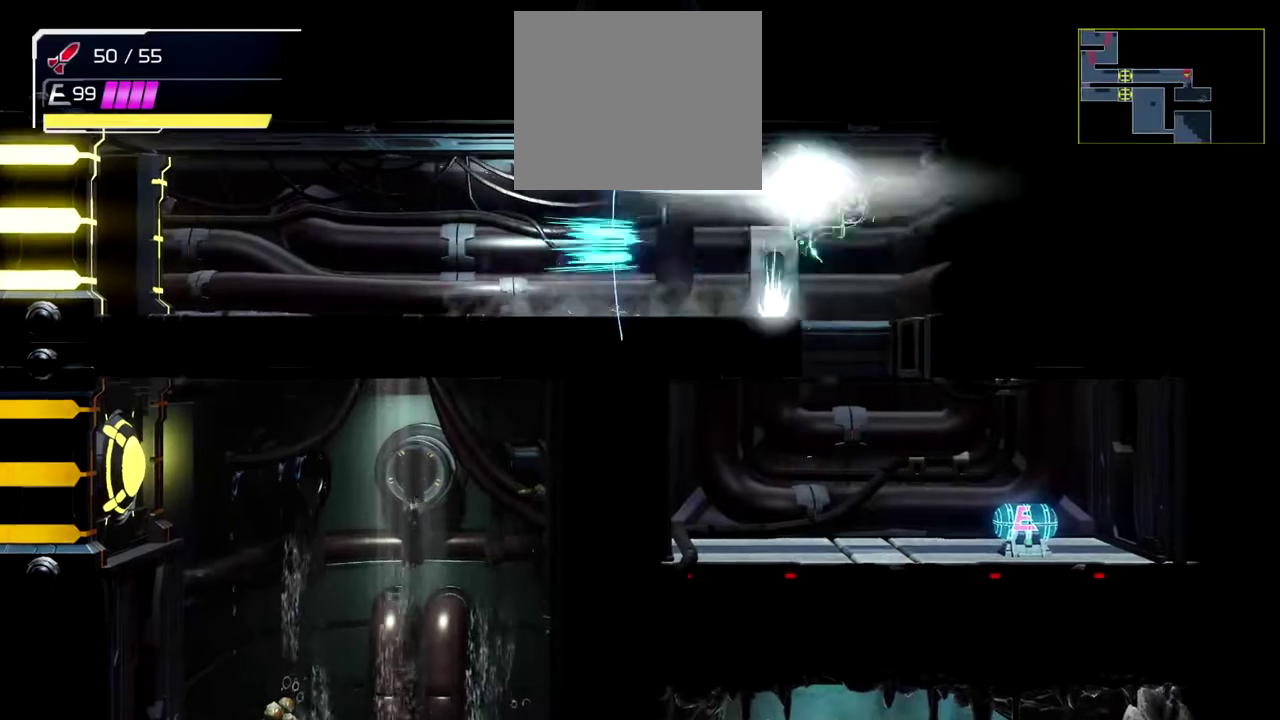
{"buttons": [], "left_stick": "left", "events": [[67, "B", "up"], [167, "B", "down"], [217, "left_stick", "center"], [267, "left_stick", "left"], [317, "B", "up"]]}
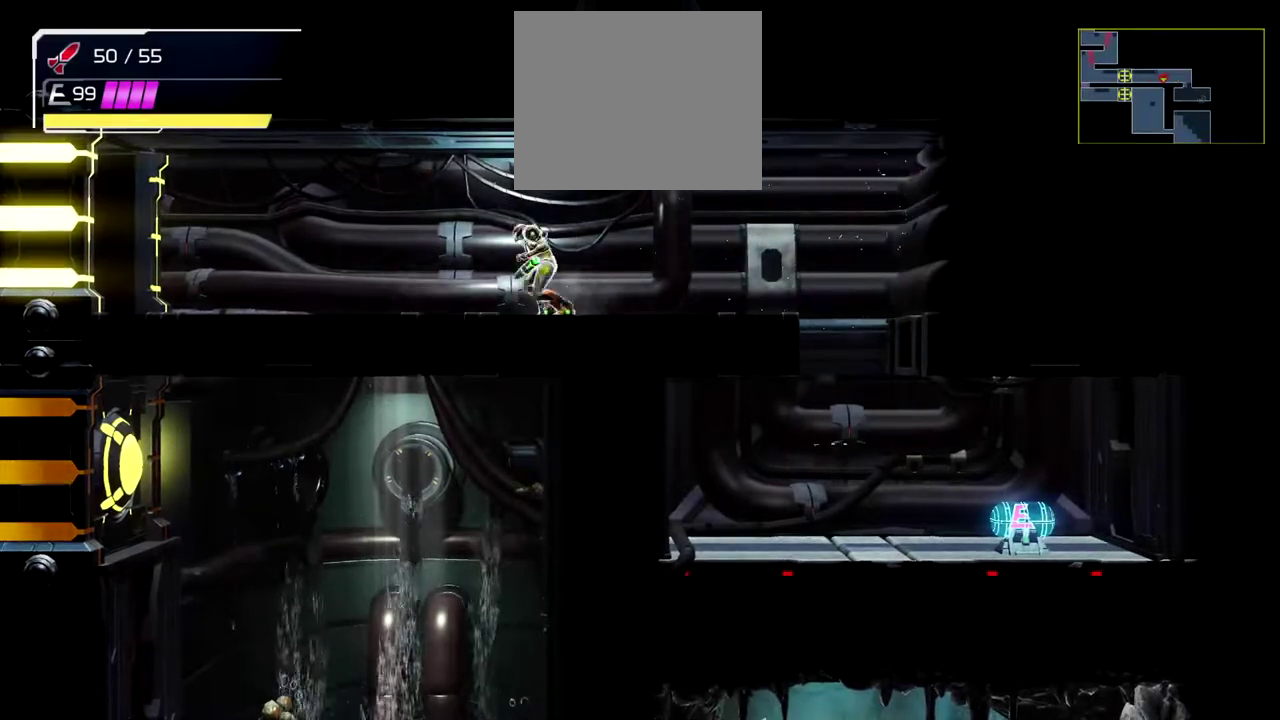
{"buttons": [], "left_stick": "down", "events": [[467, "left_stick", "down"]]}
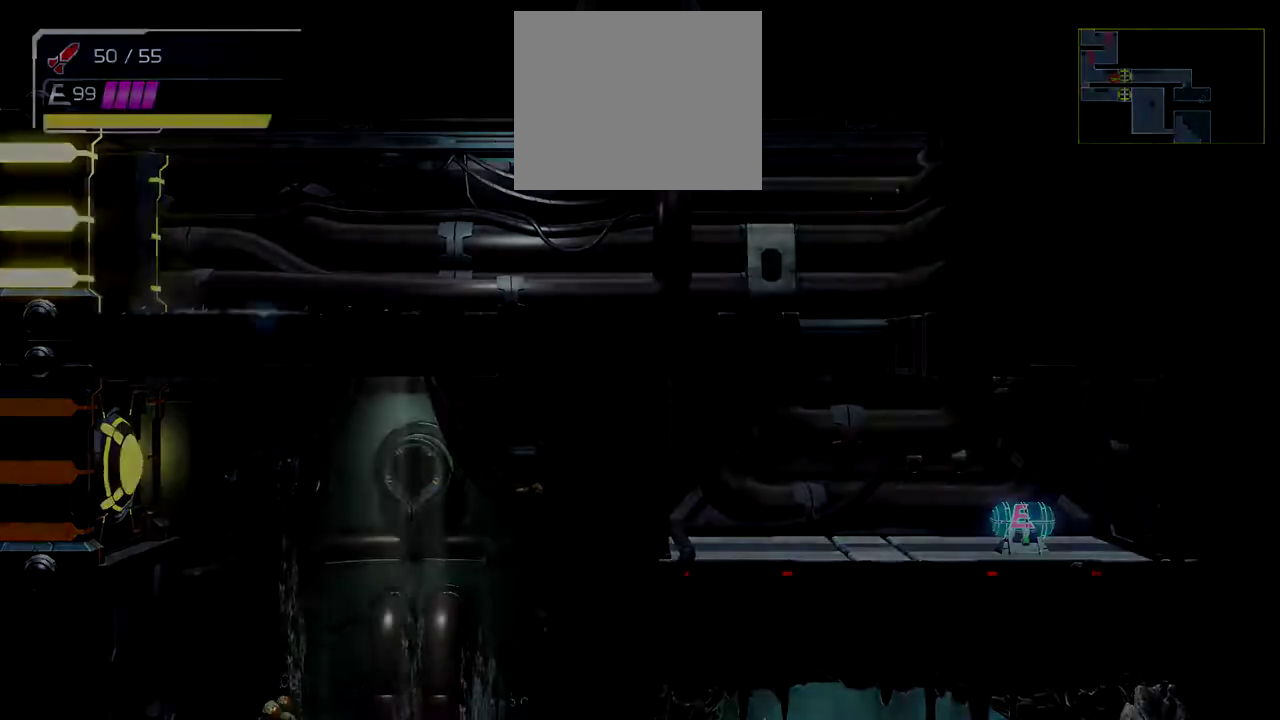
{"buttons": ["L2"], "left_stick": "down-left", "events": [[350, "left_stick", "down-left"], [467, "L2", "down"]]}